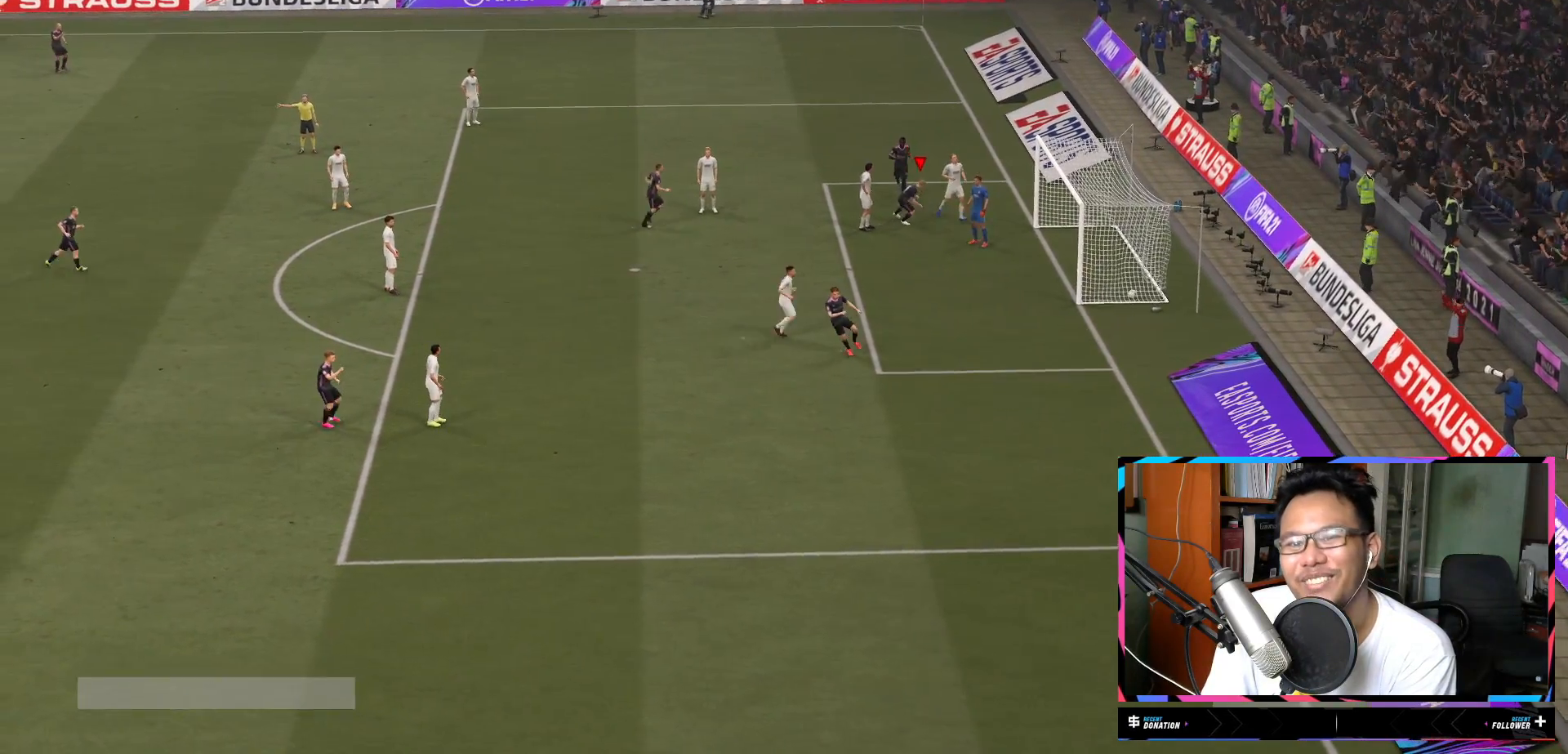
Gameplay with a controller (Xbox layout); each line is a JSON object with the inputs held at the frame after it. "events" lists button and stick changes between this image and that frame as [ms after this image, input, new state], when the widget could be followed in between. Not read: L3 R3.
{"buttons": ["R2"], "left_stick": "down", "right_stick": "center", "events": [[401, "R1", "down"], [501, "R1", "up"]]}
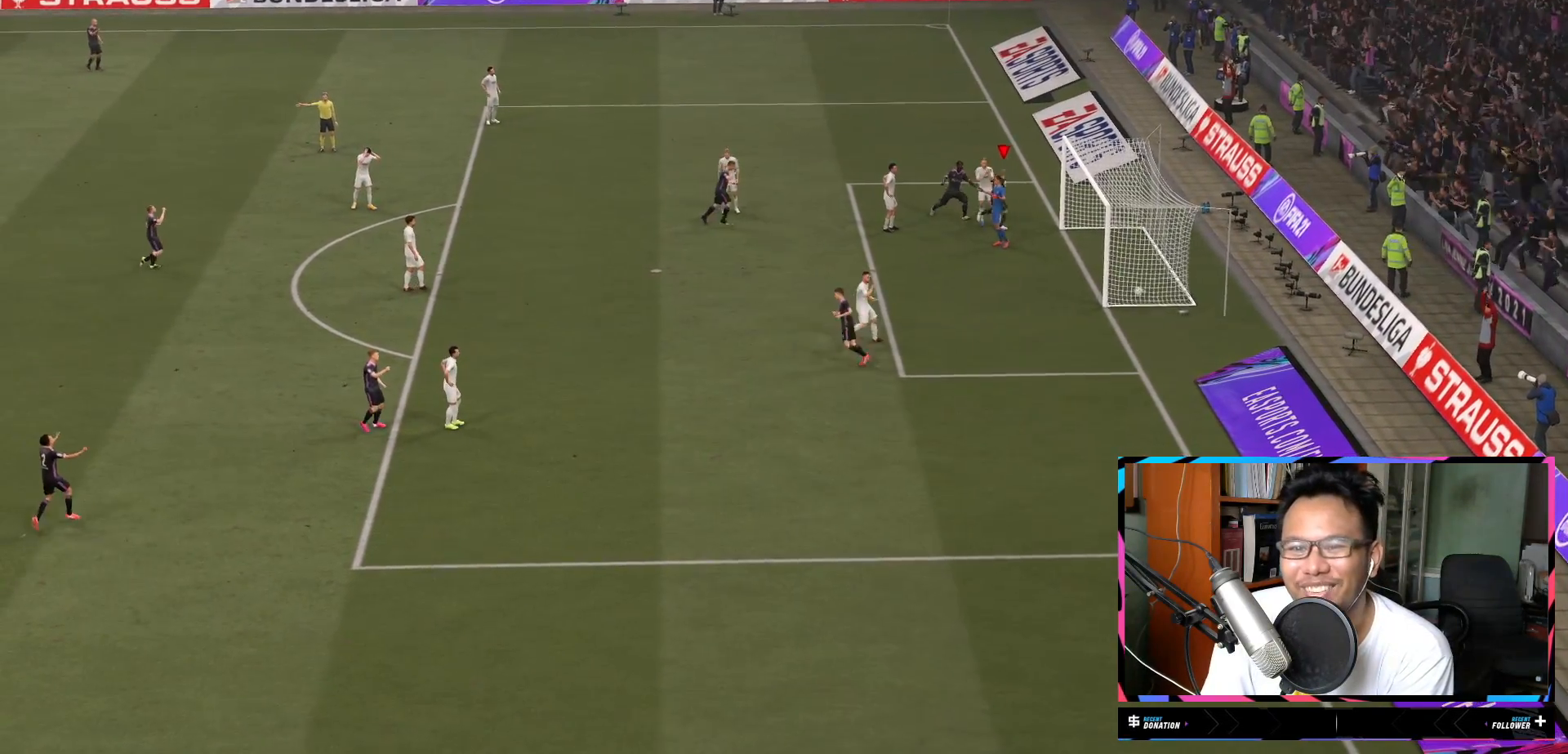
{"buttons": ["R2"], "left_stick": "down", "right_stick": "center"}
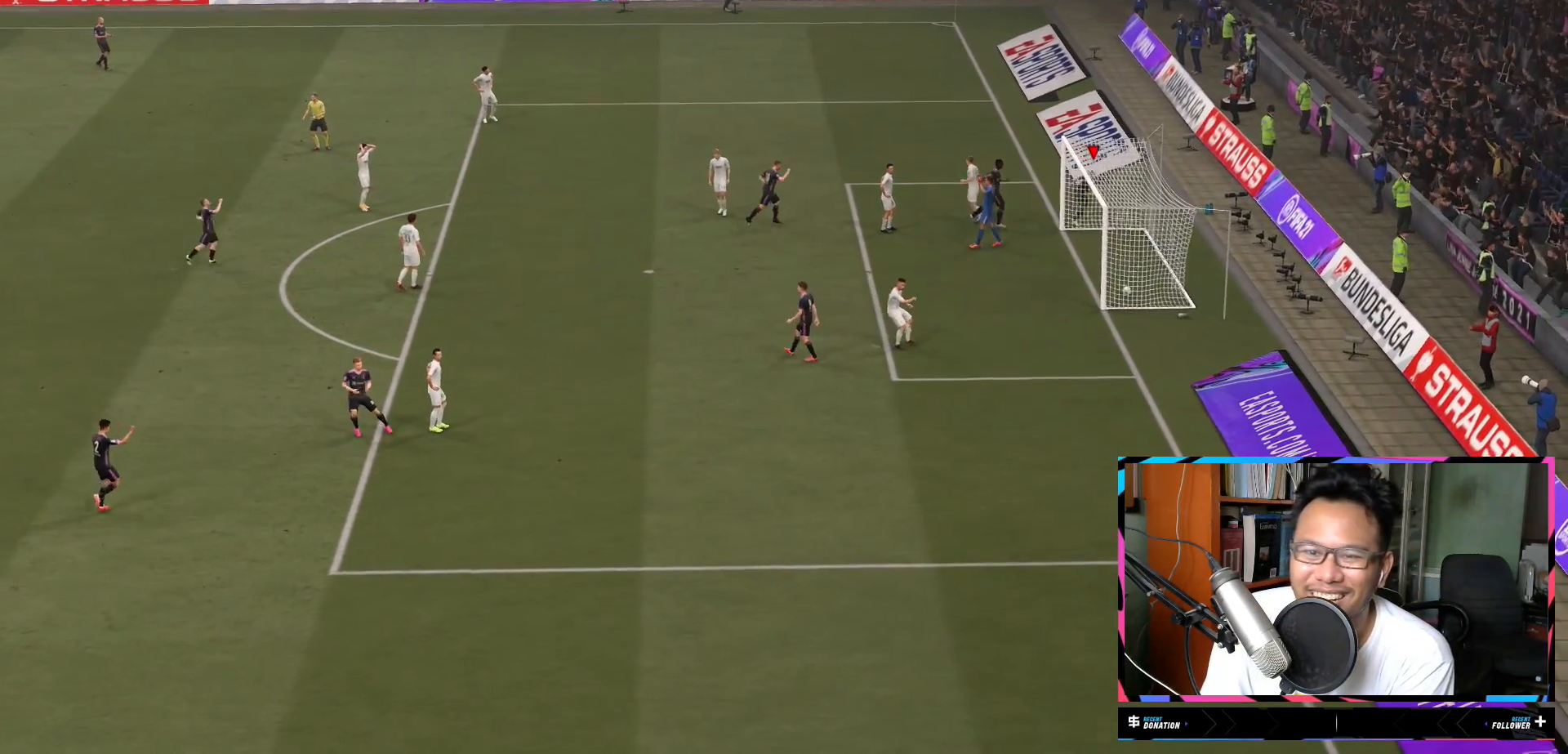
{"buttons": ["R2"], "left_stick": "up-left", "right_stick": "center", "events": [[267, "left_stick", "up-left"]]}
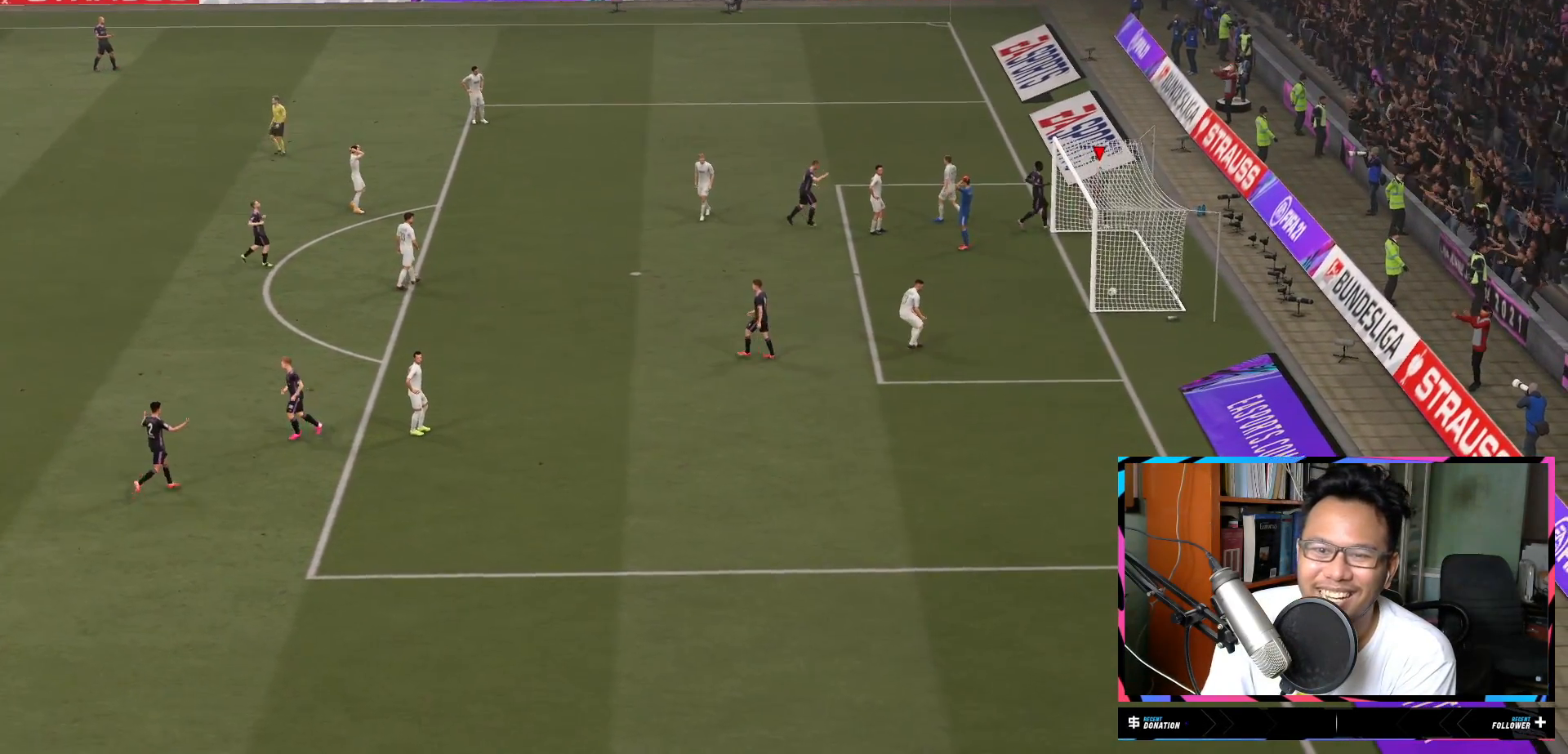
{"buttons": ["R2"], "left_stick": "up", "right_stick": "center", "events": [[367, "left_stick", "up"]]}
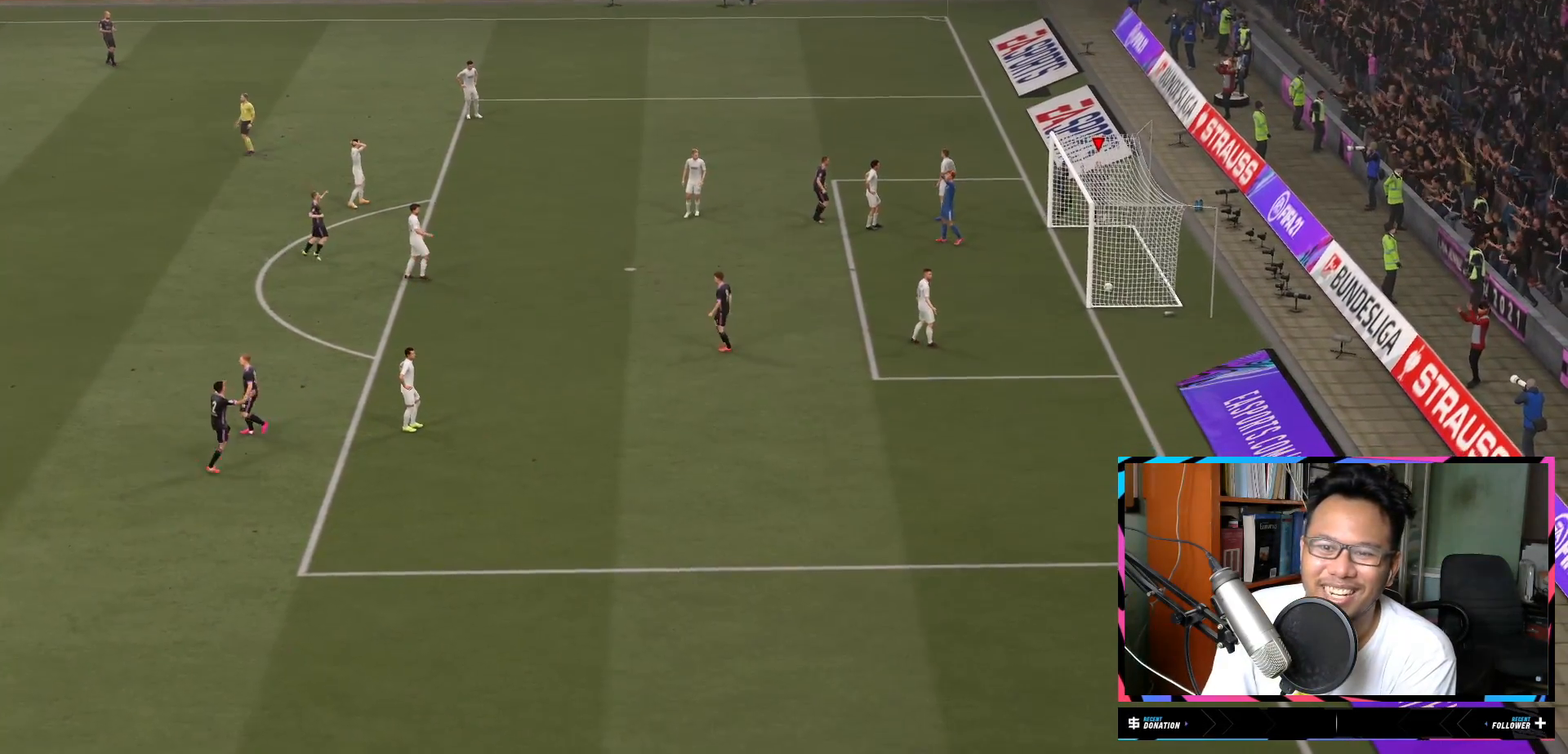
{"buttons": [], "left_stick": "up-left", "right_stick": "center", "events": [[200, "left_stick", "up-left"], [451, "R2", "up"]]}
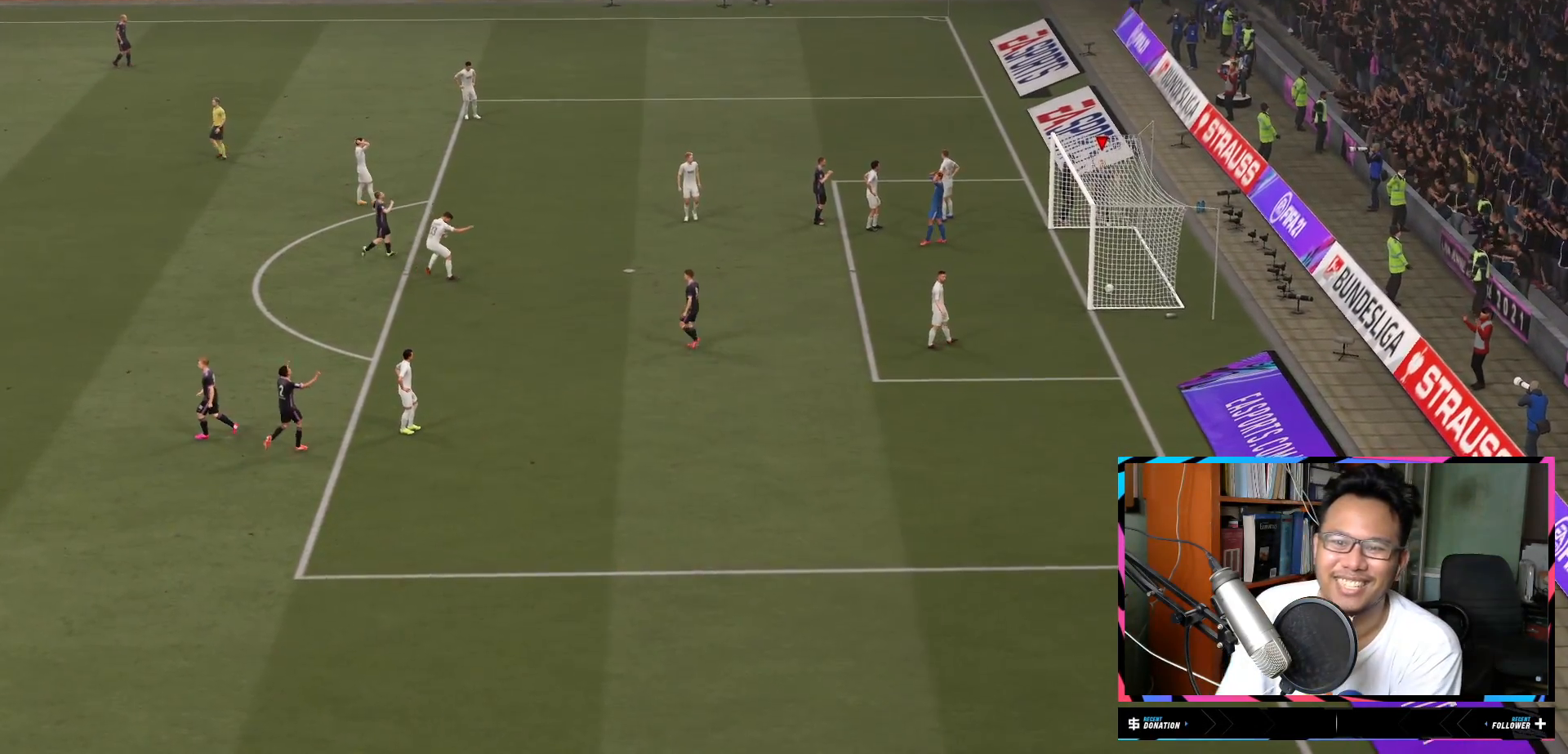
{"buttons": [], "left_stick": "up-left", "right_stick": "center", "events": []}
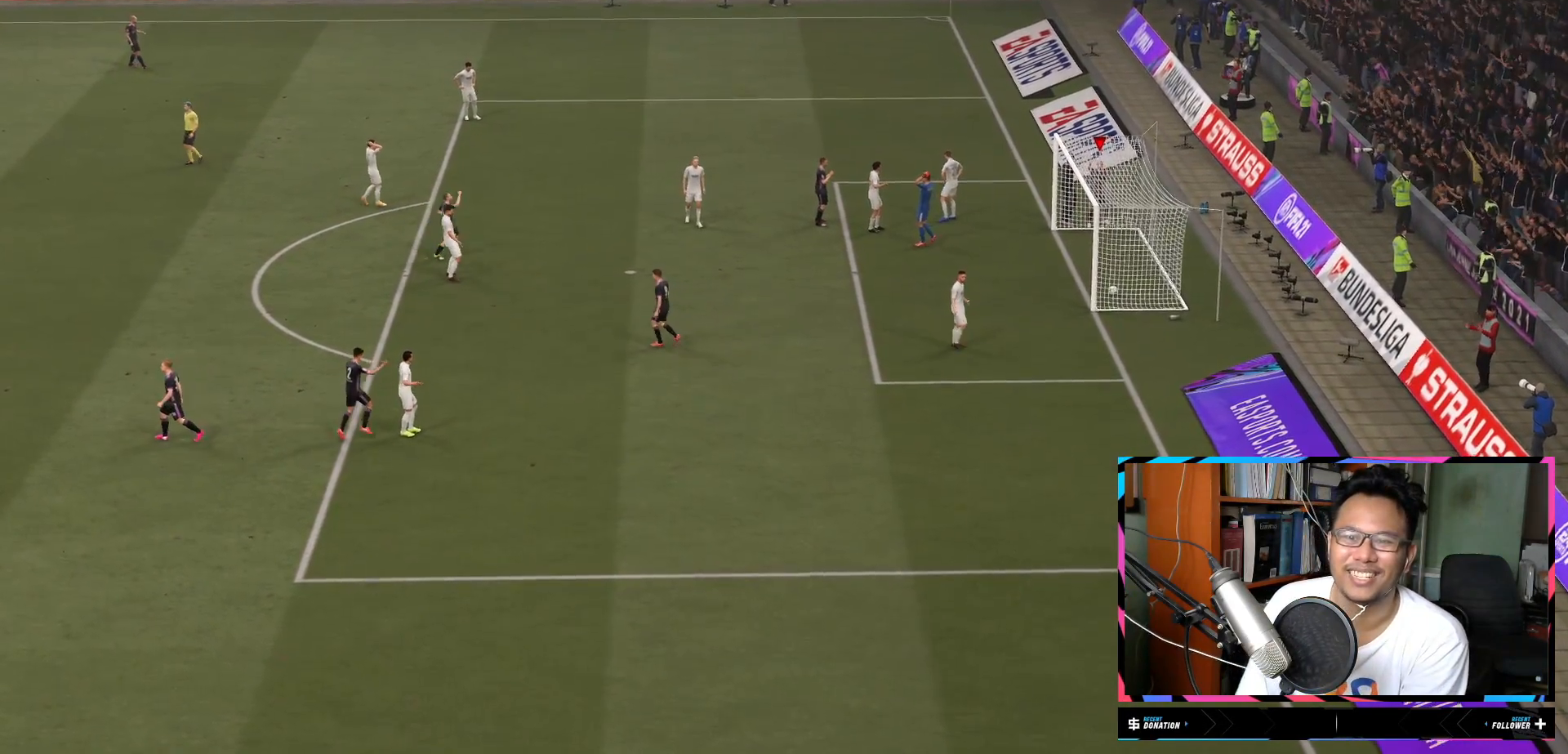
{"buttons": [], "left_stick": "up-left", "right_stick": "center", "events": []}
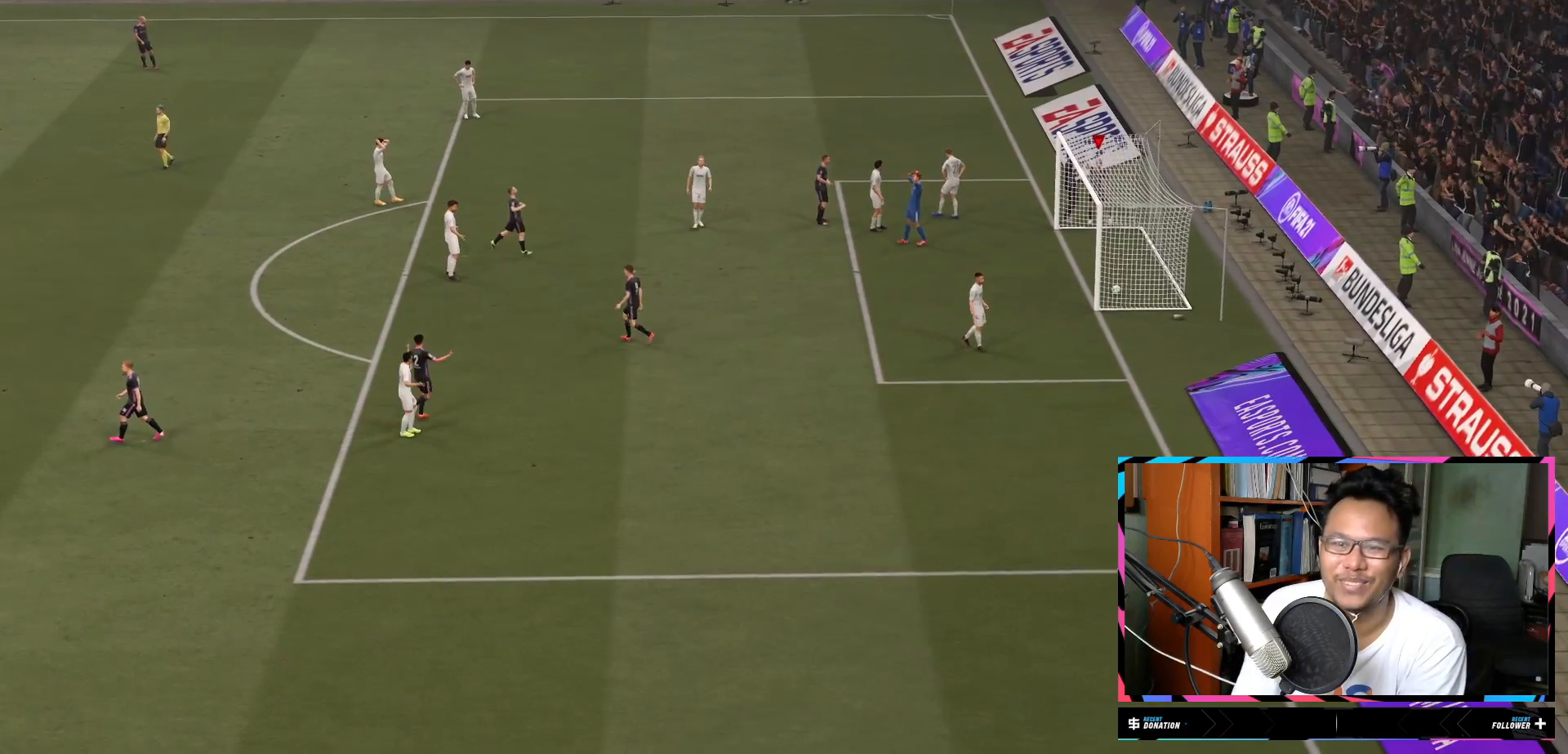
{"buttons": [], "left_stick": "center", "right_stick": "center", "events": [[66, "left_stick", "center"]]}